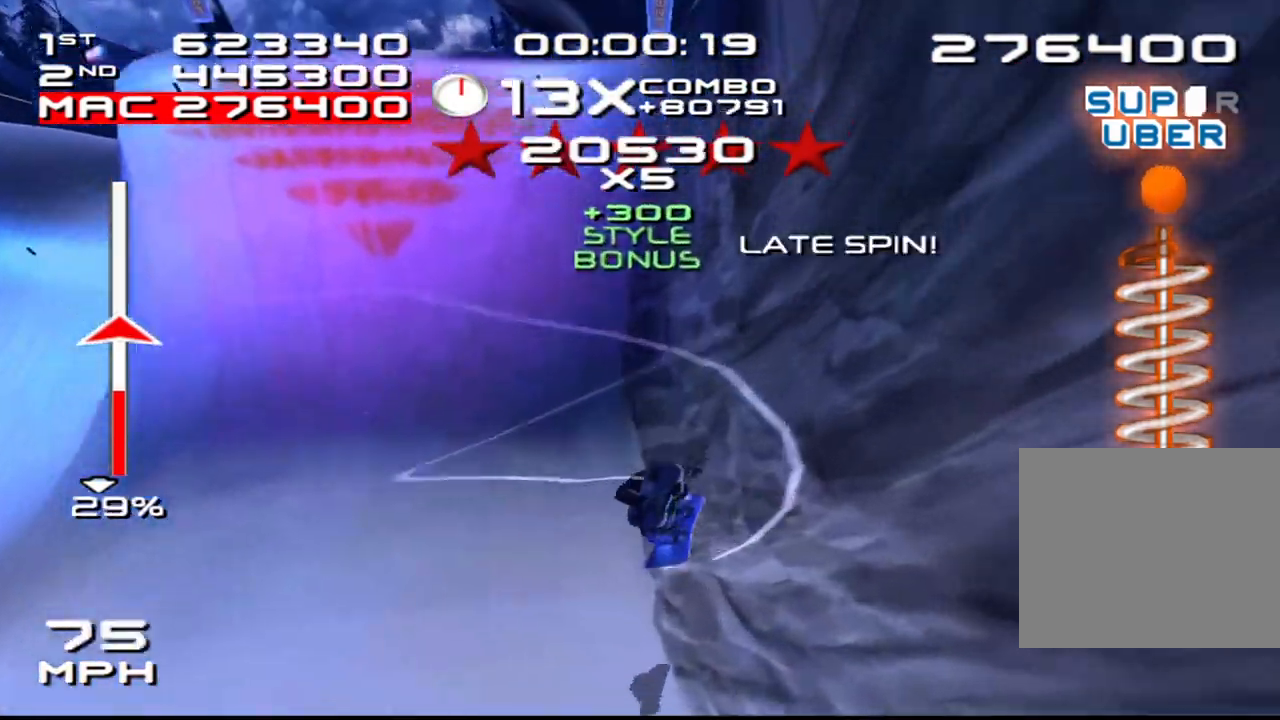
Gameplay with a controller (PlayStation layout); each line is a JSON object with the inputs held at the frame after it. "events" lists button and stick changes between this image and that frame as [ms after this image, input, new state], when the widget could be followed in between. Not read: L3 R3.
{"buttons": [], "left_stick": "left", "right_stick": "center", "events": [[233, "left_stick", "left"]]}
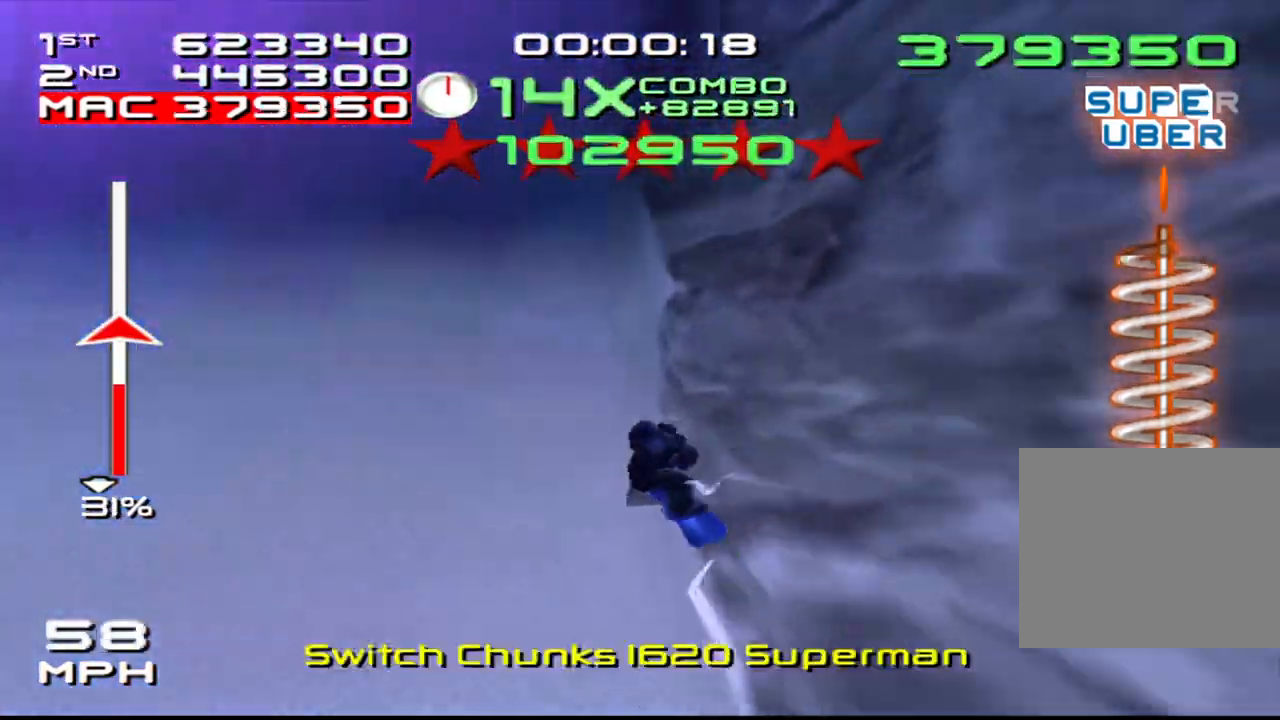
{"buttons": [], "left_stick": "center", "right_stick": "down-left", "events": [[200, "left_stick", "center"], [217, "right_stick", "down-left"], [300, "left_stick", "right"], [483, "left_stick", "center"]]}
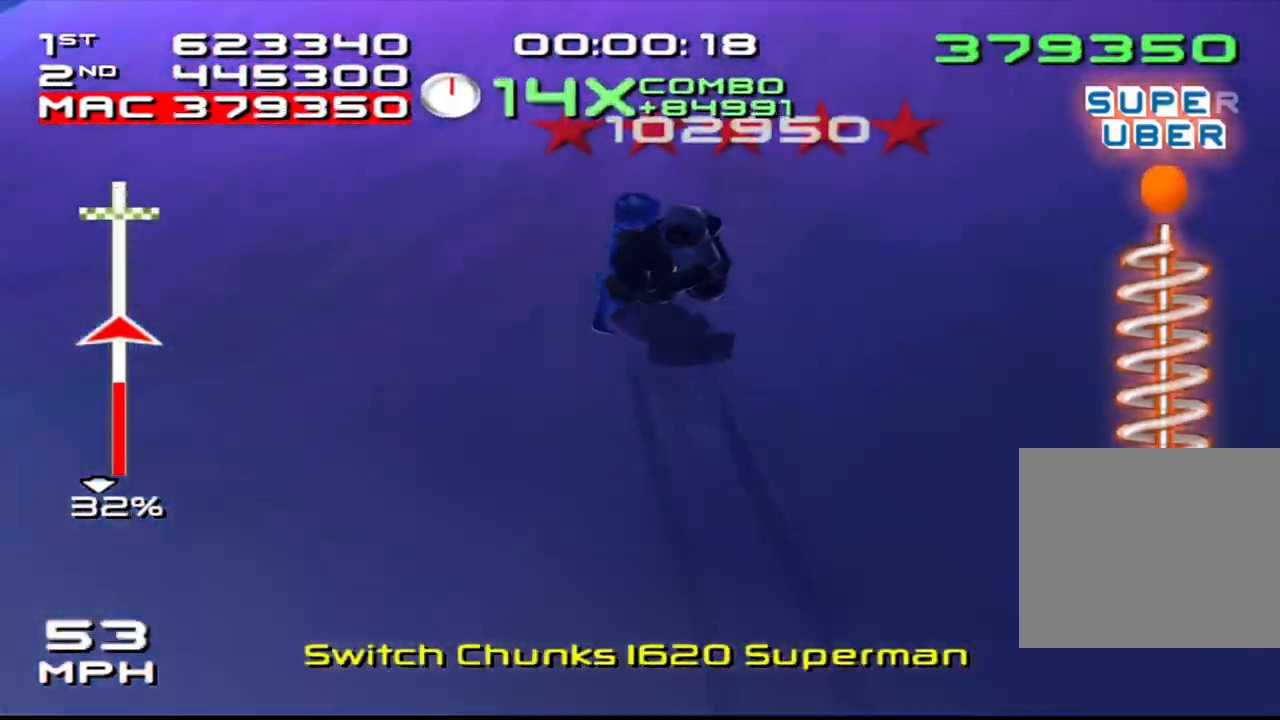
{"buttons": ["CROSS"], "left_stick": "center", "right_stick": "center", "events": [[133, "left_stick", "right"], [400, "right_stick", "center"], [450, "CROSS", "down"], [467, "left_stick", "center"]]}
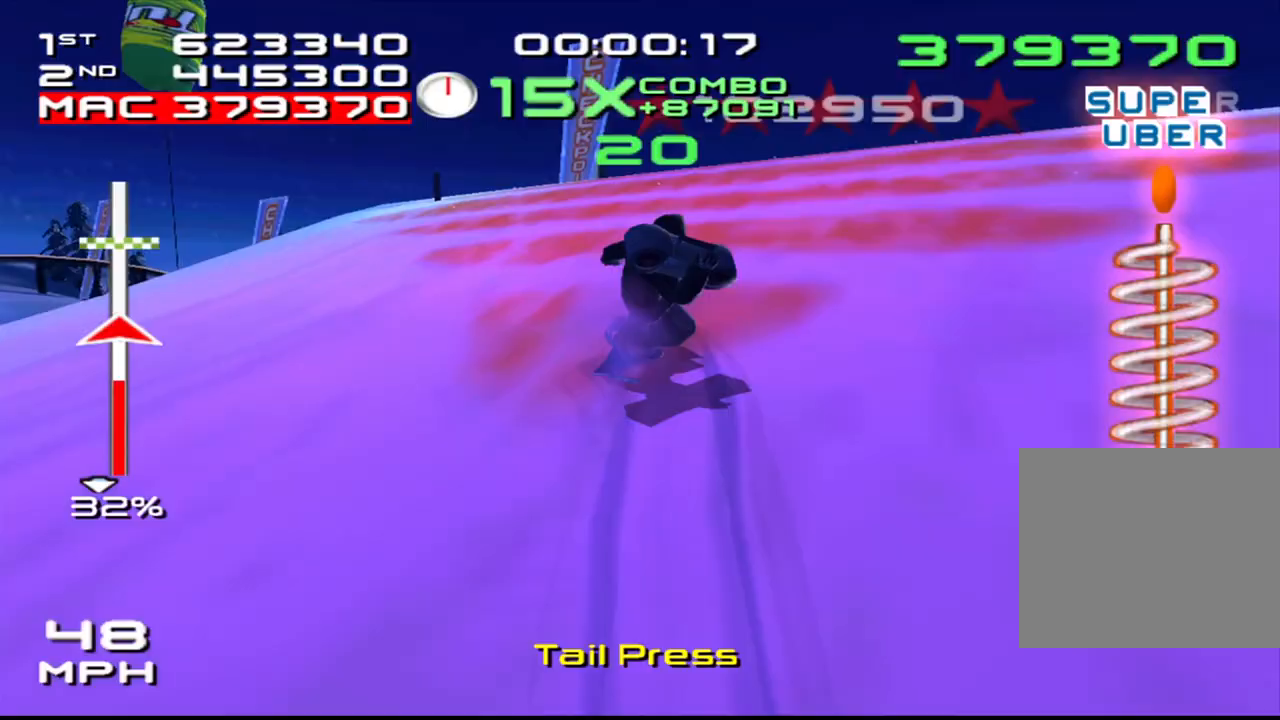
{"buttons": ["CROSS", "SQUARE", "DPAD_DOWN", "DPAD_RIGHT"], "left_stick": "center", "right_stick": "center", "events": [[33, "SQUARE", "down"], [417, "DPAD_DOWN", "down"], [417, "DPAD_RIGHT", "down"]]}
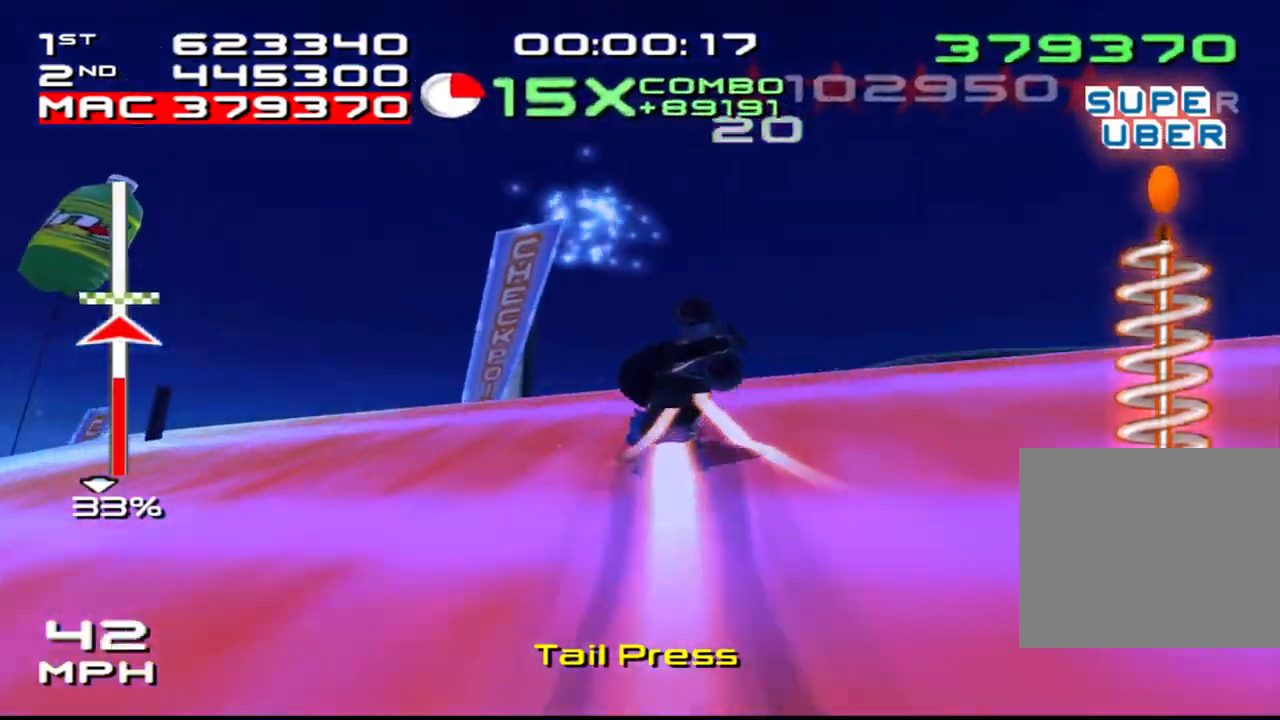
{"buttons": ["SQUARE", "R2"], "left_stick": "center", "right_stick": "center", "events": [[133, "CROSS", "up"], [133, "R2", "down"], [267, "DPAD_DOWN", "up"], [283, "DPAD_RIGHT", "up"], [383, "DPAD_DOWN", "down"], [383, "DPAD_RIGHT", "down"], [483, "DPAD_DOWN", "up"], [500, "DPAD_RIGHT", "up"]]}
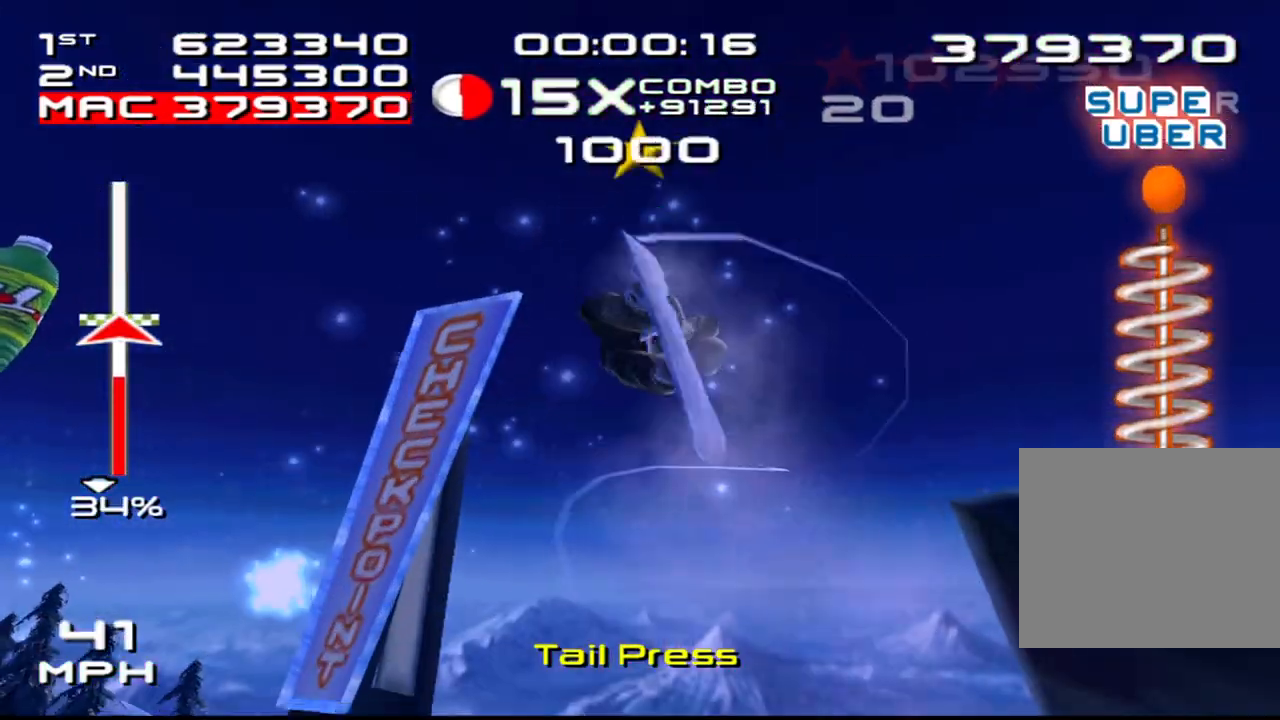
{"buttons": ["SQUARE", "R2"], "left_stick": "center", "right_stick": "center", "events": [[117, "DPAD_DOWN", "down"], [117, "DPAD_RIGHT", "down"], [233, "DPAD_DOWN", "up"], [250, "DPAD_RIGHT", "up"], [367, "DPAD_DOWN", "down"], [367, "DPAD_RIGHT", "down"], [483, "DPAD_DOWN", "up"], [500, "DPAD_RIGHT", "up"]]}
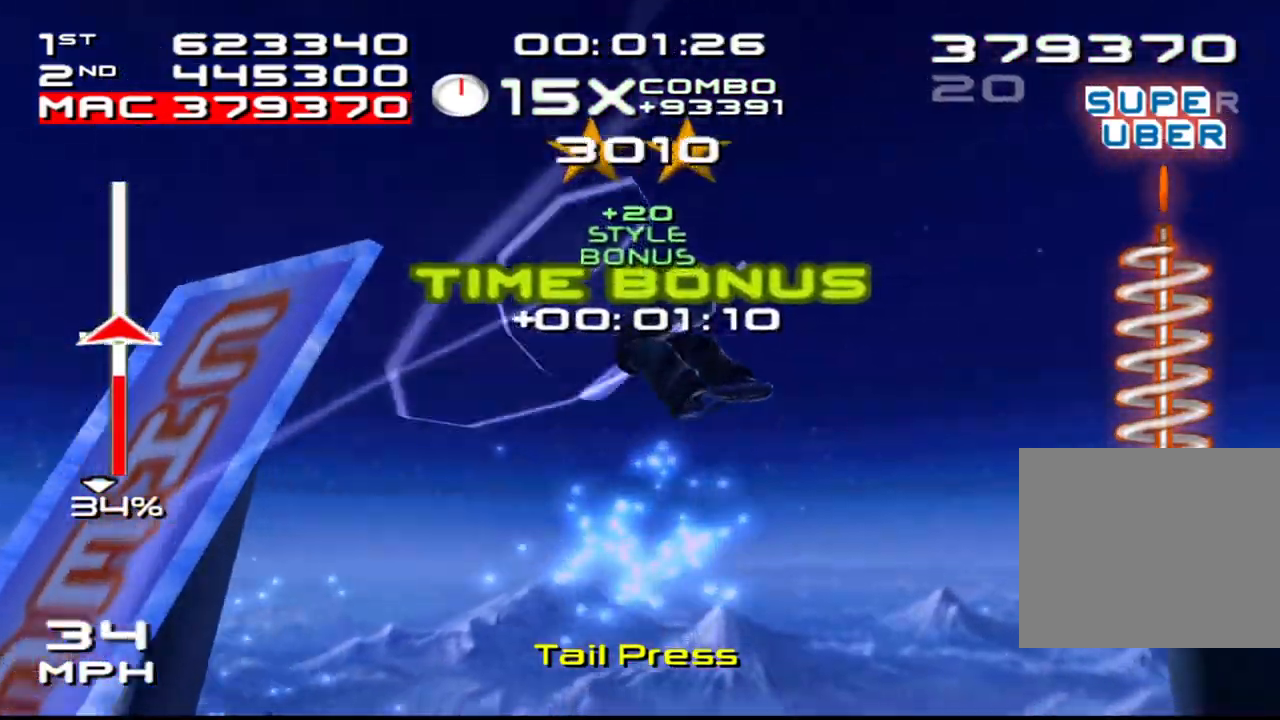
{"buttons": ["SQUARE", "R2"], "left_stick": "center", "right_stick": "center", "events": [[100, "DPAD_DOWN", "down"], [100, "DPAD_RIGHT", "down"], [200, "DPAD_DOWN", "up"], [217, "DPAD_RIGHT", "up"], [333, "DPAD_DOWN", "down"], [333, "DPAD_RIGHT", "down"], [367, "DPAD_DOWN", "up"], [417, "DPAD_RIGHT", "up"]]}
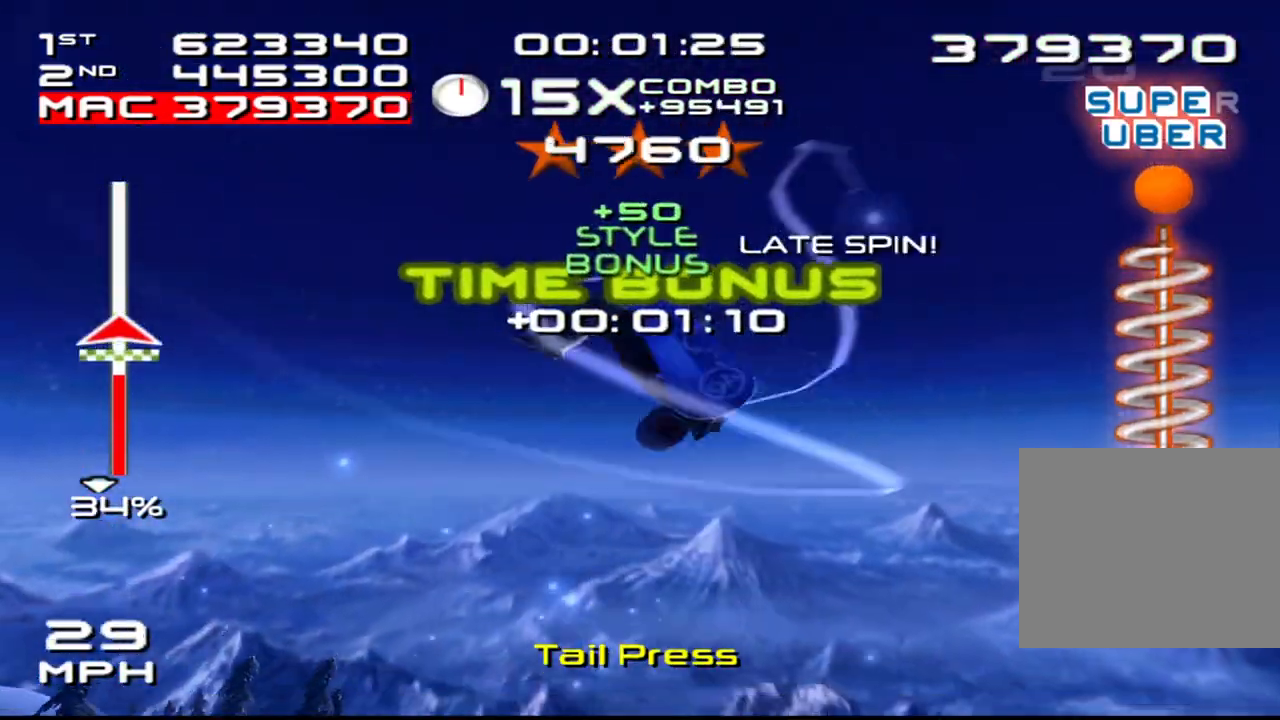
{"buttons": ["SQUARE", "R2", "DPAD_RIGHT"], "left_stick": "center", "right_stick": "center", "events": [[33, "DPAD_DOWN", "down"], [33, "DPAD_RIGHT", "down"], [117, "DPAD_DOWN", "up"], [133, "DPAD_RIGHT", "up"], [250, "DPAD_DOWN", "down"], [250, "DPAD_RIGHT", "down"], [350, "DPAD_DOWN", "up"], [350, "DPAD_RIGHT", "up"], [467, "DPAD_RIGHT", "down"], [483, "DPAD_DOWN", "down"], [500, "DPAD_DOWN", "up"]]}
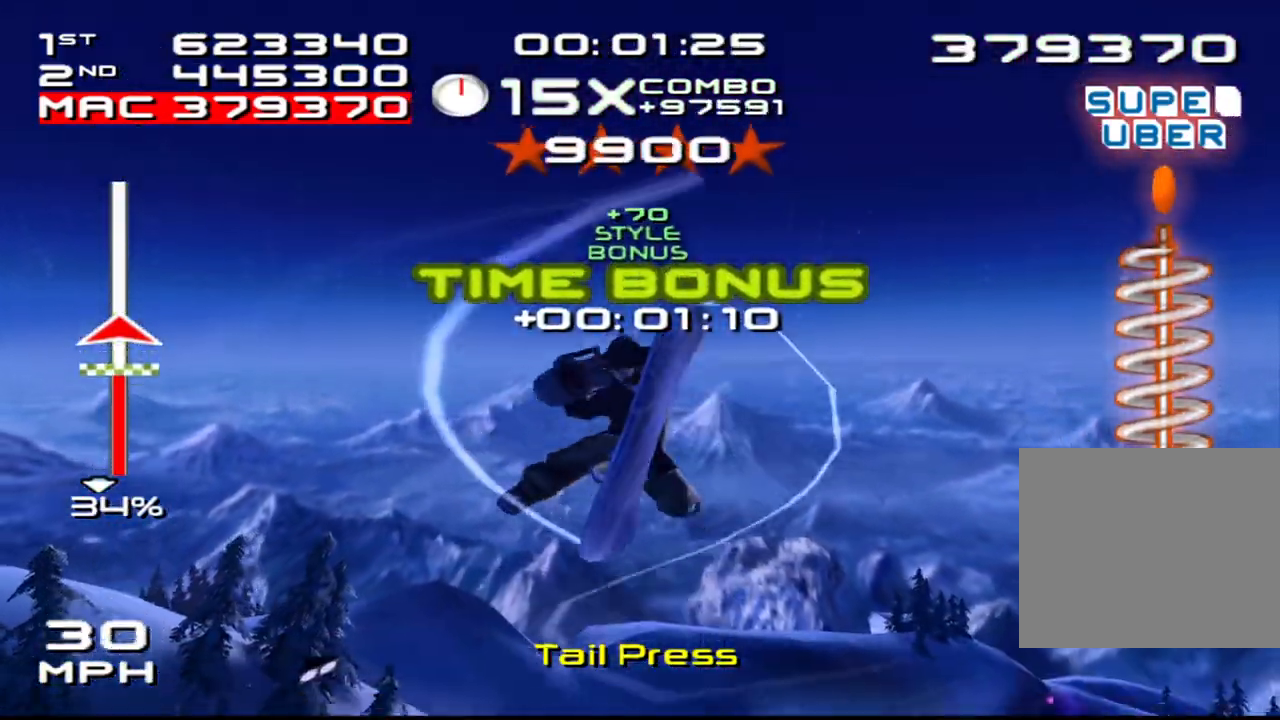
{"buttons": ["SQUARE", "R2"], "left_stick": "center", "right_stick": "center", "events": [[50, "DPAD_RIGHT", "up"], [183, "DPAD_RIGHT", "down"], [250, "DPAD_RIGHT", "up"], [383, "DPAD_DOWN", "down"], [383, "DPAD_RIGHT", "down"], [450, "DPAD_DOWN", "up"], [467, "DPAD_RIGHT", "up"]]}
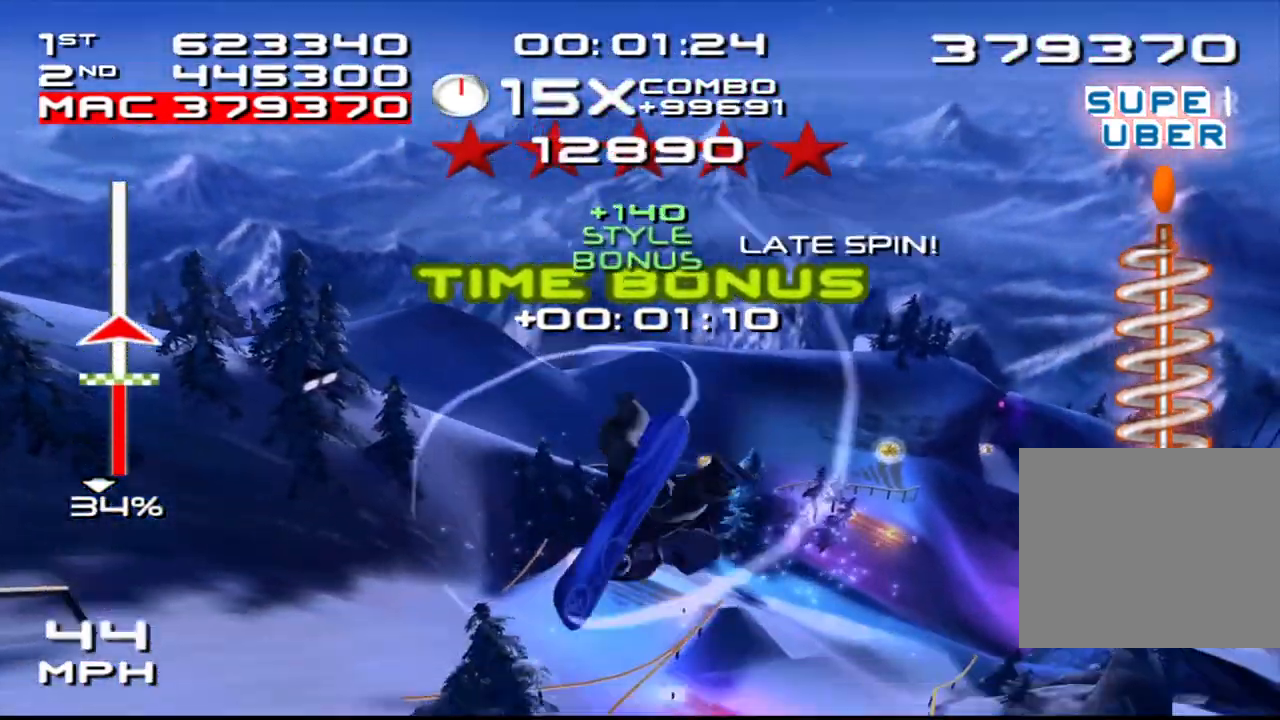
{"buttons": ["SQUARE", "R2", "DPAD_DOWN", "DPAD_RIGHT"], "left_stick": "center", "right_stick": "center", "events": [[83, "DPAD_DOWN", "down"], [83, "DPAD_RIGHT", "down"], [167, "DPAD_DOWN", "up"], [183, "DPAD_RIGHT", "up"], [283, "DPAD_DOWN", "down"], [283, "DPAD_RIGHT", "down"], [350, "DPAD_DOWN", "up"], [367, "DPAD_RIGHT", "up"], [483, "DPAD_DOWN", "down"], [483, "DPAD_RIGHT", "down"]]}
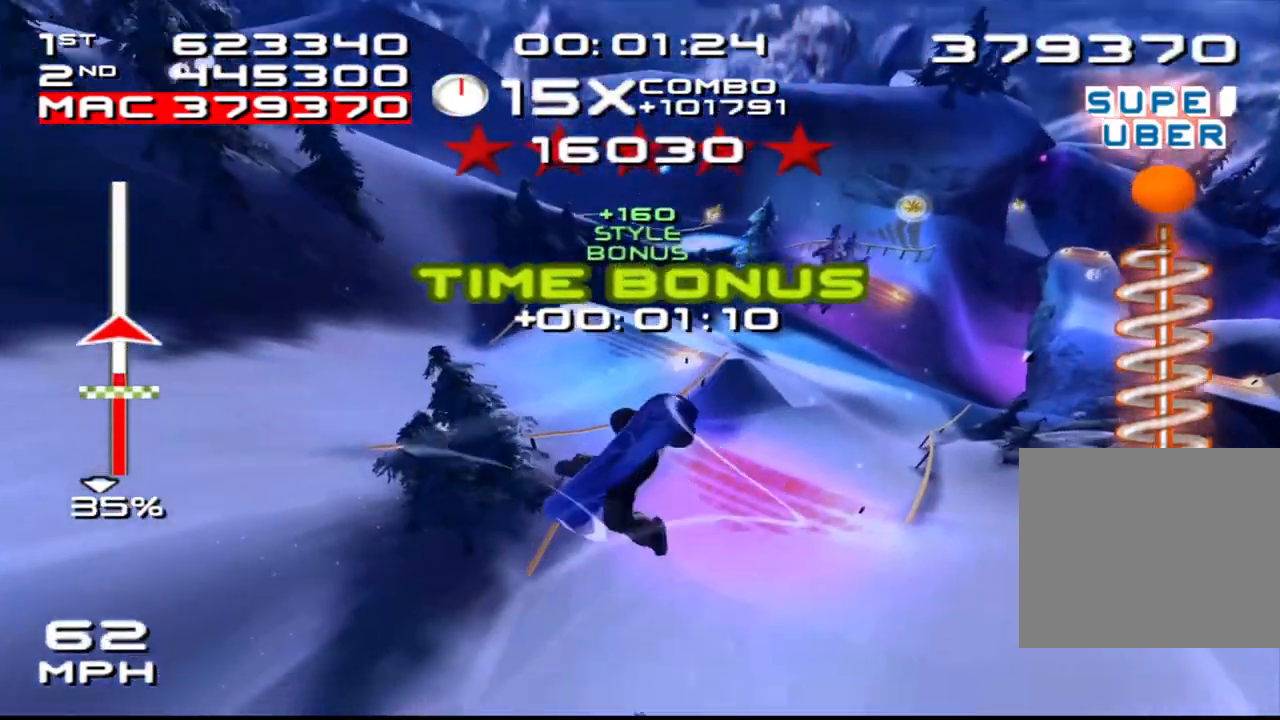
{"buttons": ["R1"], "left_stick": "center", "right_stick": "center", "events": [[33, "SQUARE", "up"], [50, "R2", "up"], [117, "DPAD_DOWN", "up"], [133, "DPAD_RIGHT", "up"], [467, "R1", "down"]]}
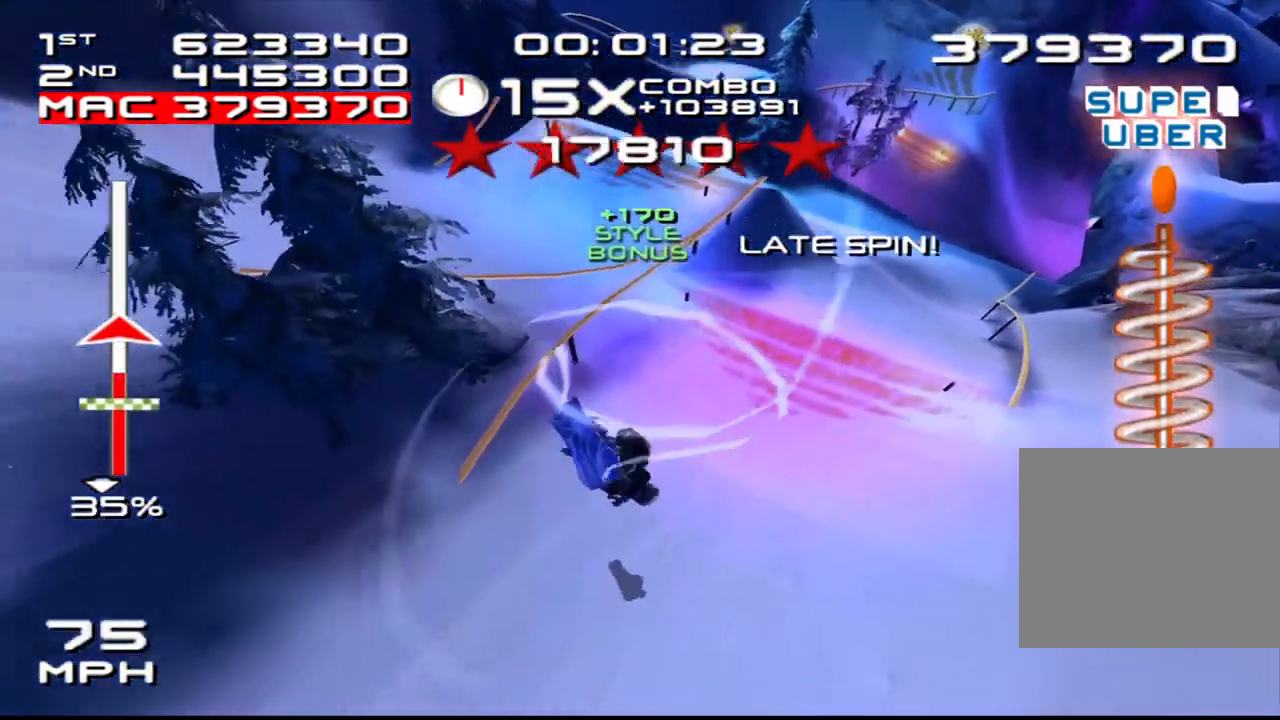
{"buttons": ["CROSS"], "left_stick": "center", "right_stick": "center", "events": [[67, "R1", "up"], [417, "CROSS", "down"]]}
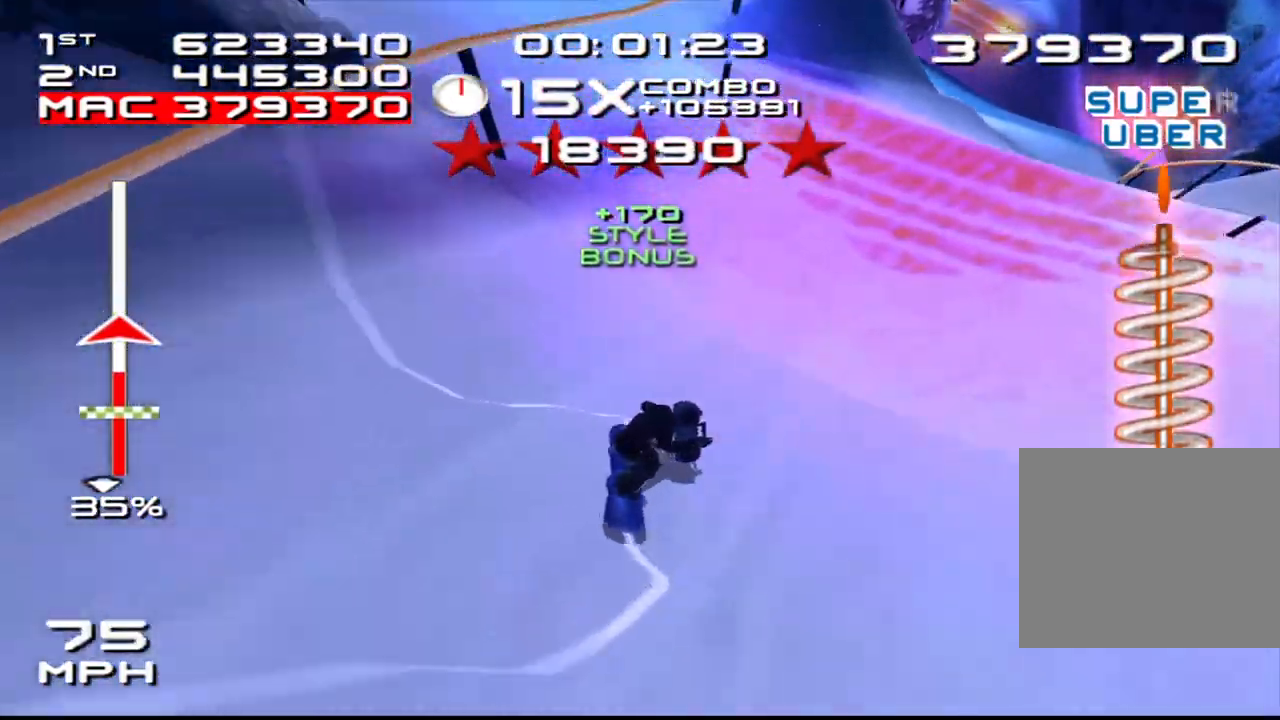
{"buttons": [], "left_stick": "down-left", "right_stick": "center", "events": [[17, "CROSS", "up"], [17, "left_stick", "left"], [500, "left_stick", "down-left"]]}
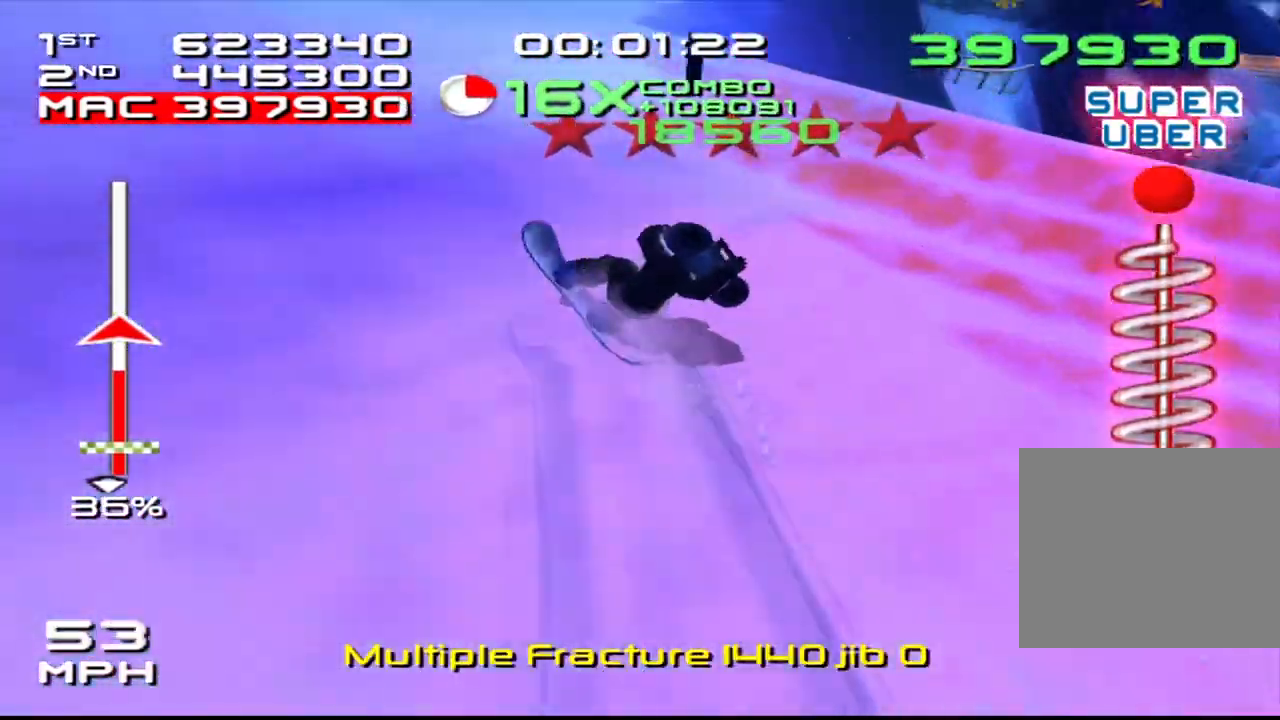
{"buttons": [], "left_stick": "right", "right_stick": "down-left", "events": [[100, "left_stick", "down"], [250, "left_stick", "down-right"], [417, "right_stick", "down-left"], [433, "left_stick", "right"]]}
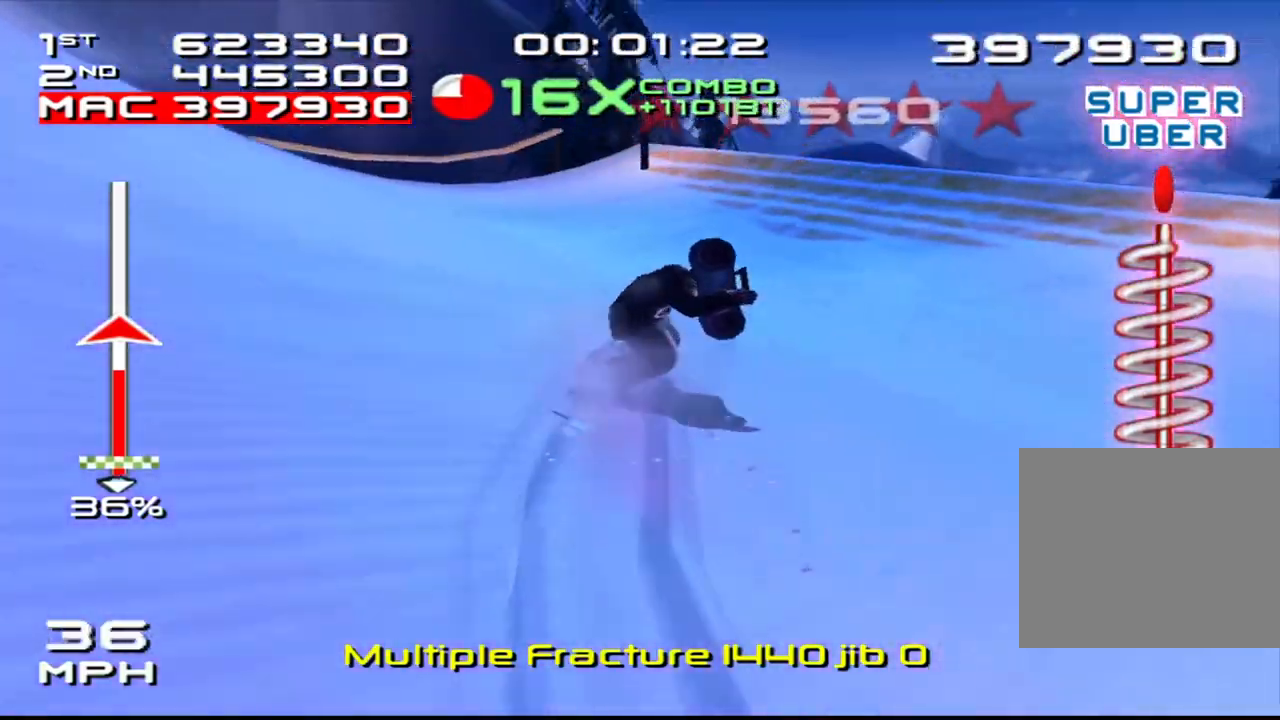
{"buttons": ["CROSS", "SQUARE"], "left_stick": "right", "right_stick": "center", "events": [[183, "right_stick", "center"], [450, "CROSS", "down"], [483, "SQUARE", "down"]]}
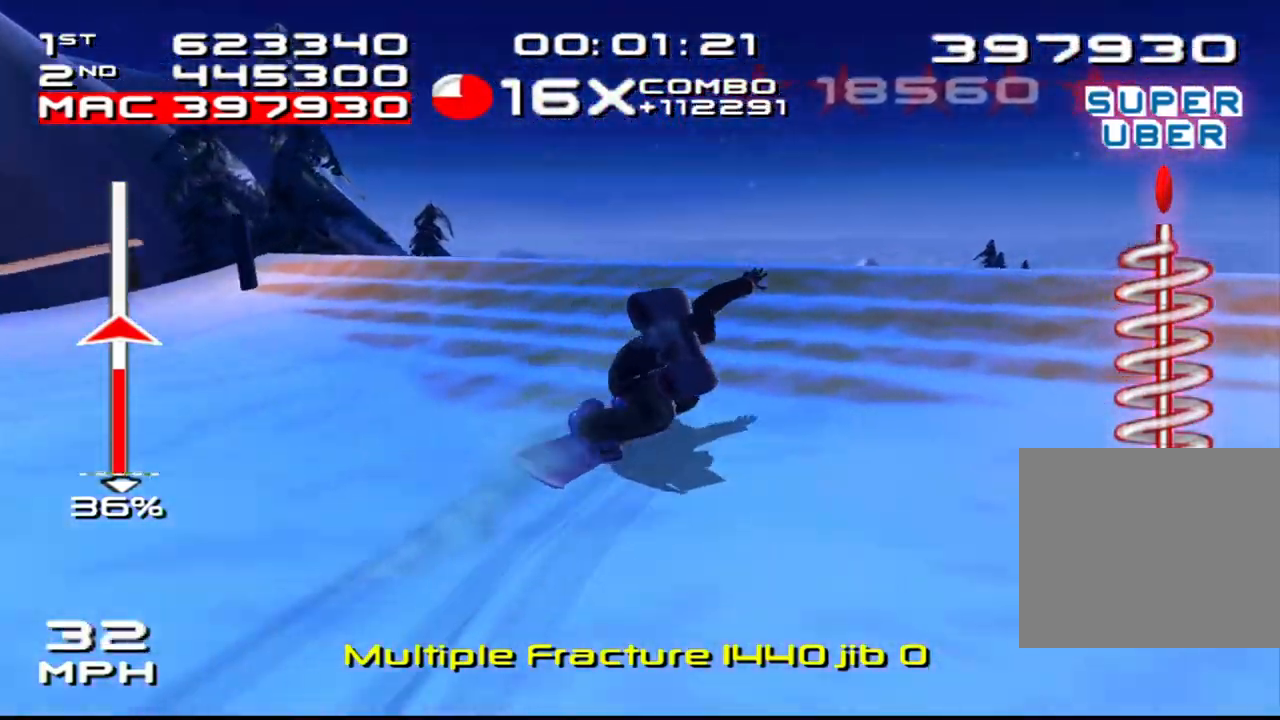
{"buttons": ["SQUARE", "L2"], "left_stick": "center", "right_stick": "center", "events": [[150, "left_stick", "center"], [217, "DPAD_DOWN", "down"], [217, "DPAD_RIGHT", "down"], [250, "SQUARE", "up"], [267, "CROSS", "up"], [333, "L2", "down"], [367, "SQUARE", "down"], [433, "DPAD_DOWN", "up"], [433, "DPAD_RIGHT", "up"]]}
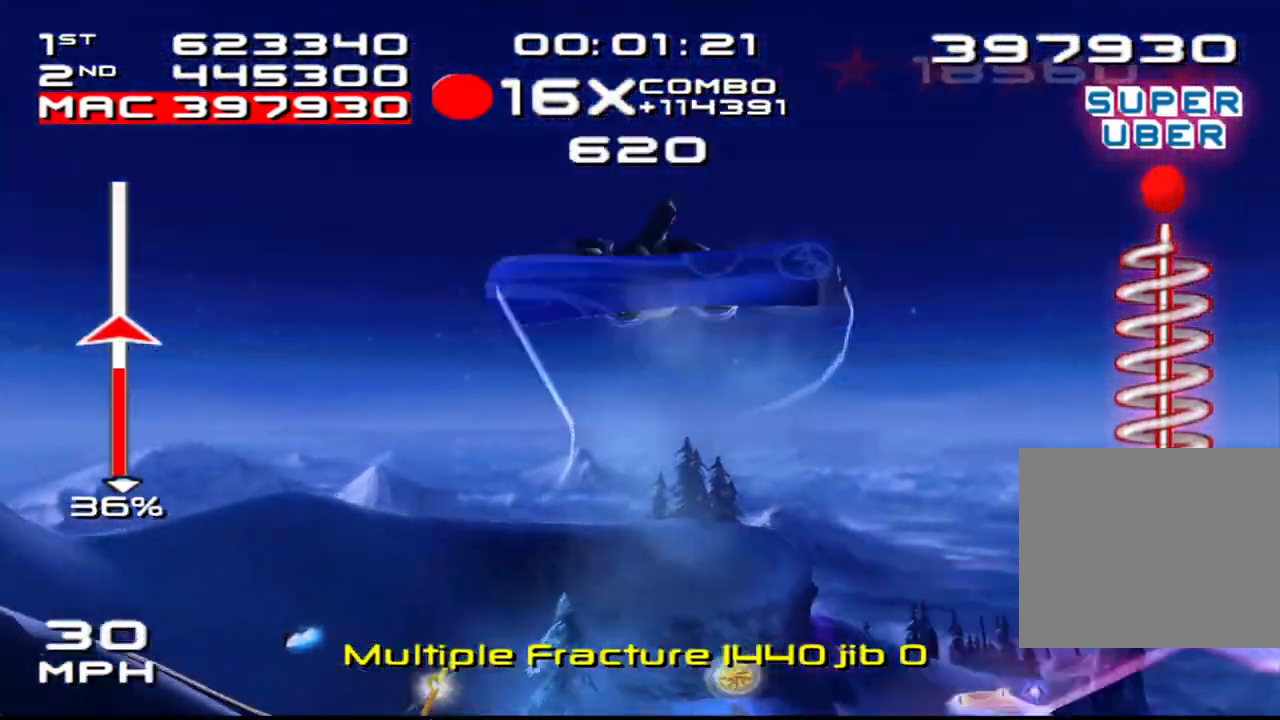
{"buttons": ["SQUARE", "L2"], "left_stick": "center", "right_stick": "center", "events": [[67, "DPAD_DOWN", "down"], [67, "DPAD_RIGHT", "down"], [150, "DPAD_DOWN", "up"], [167, "DPAD_RIGHT", "up"], [300, "DPAD_DOWN", "down"], [300, "DPAD_RIGHT", "down"], [383, "DPAD_DOWN", "up"], [400, "DPAD_RIGHT", "up"]]}
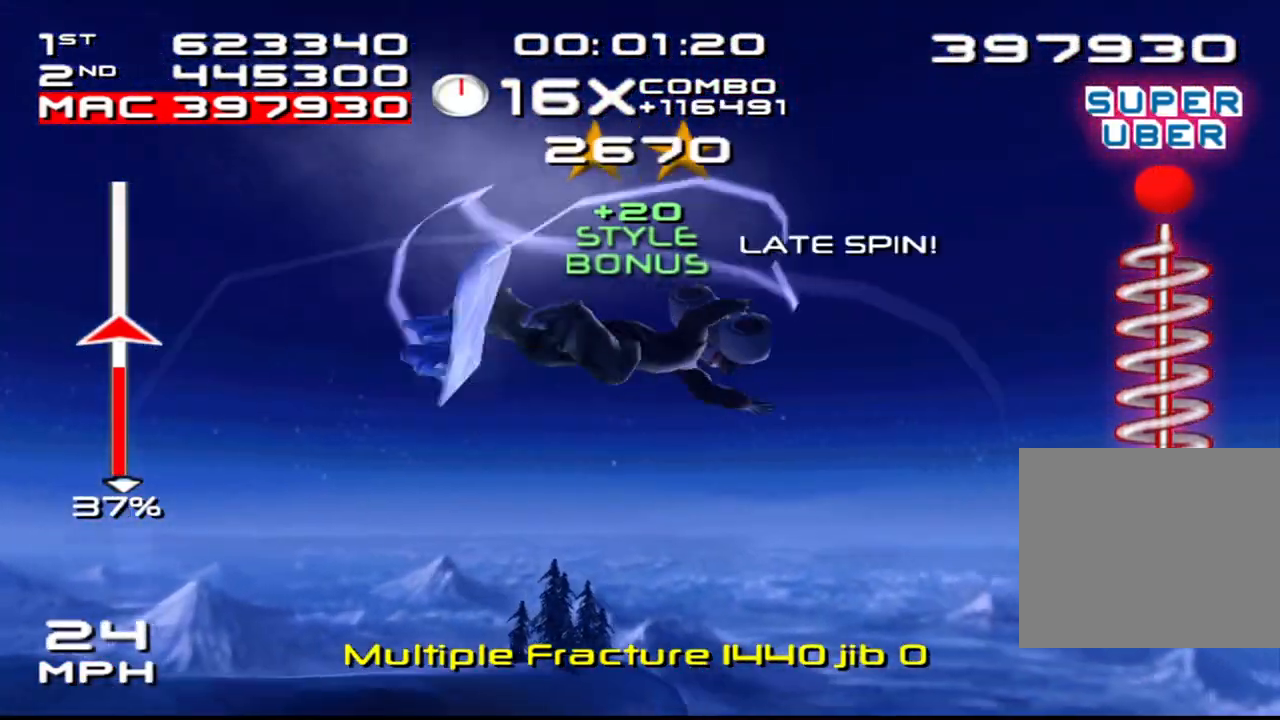
{"buttons": ["SQUARE", "L2", "DPAD_DOWN", "DPAD_RIGHT"], "left_stick": "center", "right_stick": "center", "events": [[17, "DPAD_DOWN", "down"], [17, "DPAD_RIGHT", "down"], [117, "DPAD_DOWN", "up"], [117, "DPAD_RIGHT", "up"], [233, "DPAD_DOWN", "down"], [233, "DPAD_RIGHT", "down"], [333, "DPAD_DOWN", "up"], [333, "DPAD_RIGHT", "up"], [467, "DPAD_DOWN", "down"], [467, "DPAD_RIGHT", "down"]]}
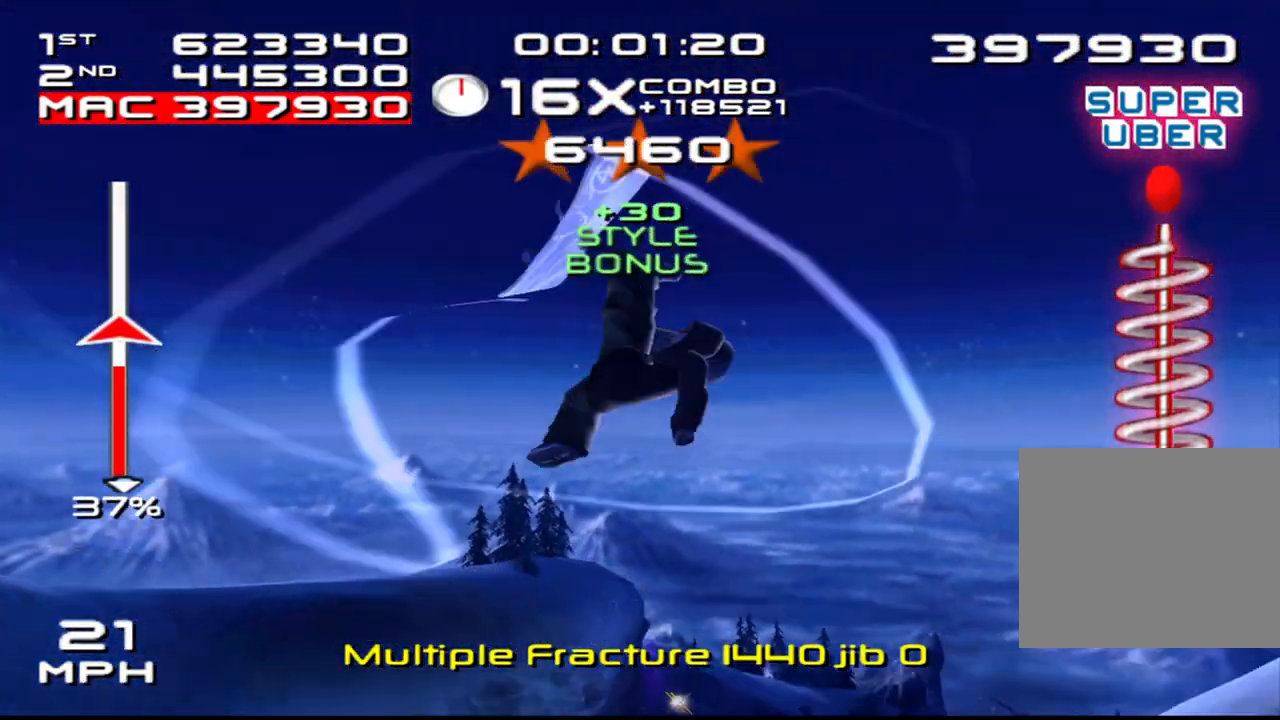
{"buttons": ["SQUARE", "L2"], "left_stick": "center", "right_stick": "center", "events": [[50, "DPAD_DOWN", "up"], [50, "DPAD_RIGHT", "up"], [183, "DPAD_DOWN", "down"], [183, "DPAD_RIGHT", "down"], [250, "DPAD_DOWN", "up"], [267, "DPAD_RIGHT", "up"], [383, "DPAD_DOWN", "down"], [400, "DPAD_RIGHT", "down"], [483, "DPAD_DOWN", "up"], [483, "DPAD_RIGHT", "up"]]}
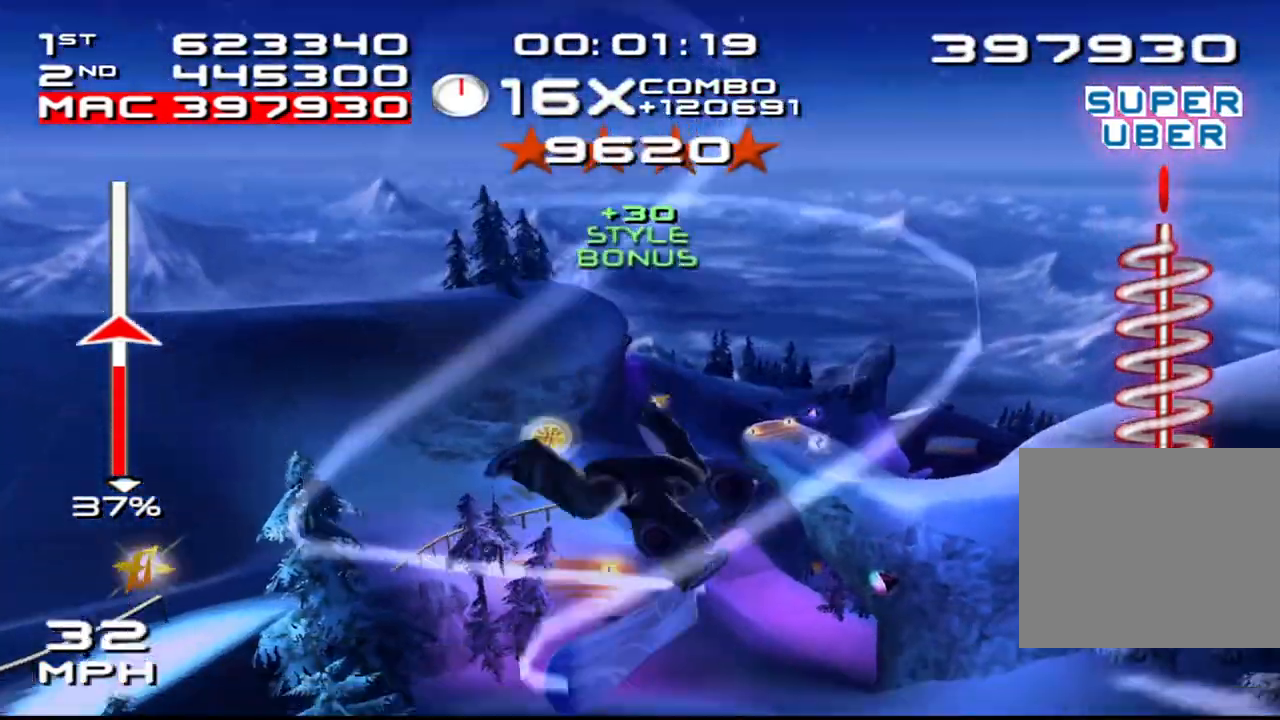
{"buttons": [], "left_stick": "center", "right_stick": "center", "events": [[100, "DPAD_DOWN", "down"], [100, "DPAD_RIGHT", "down"], [183, "DPAD_DOWN", "up"], [183, "DPAD_RIGHT", "up"], [300, "DPAD_DOWN", "down"], [317, "DPAD_RIGHT", "down"], [350, "SQUARE", "up"], [433, "L2", "up"], [450, "DPAD_DOWN", "up"], [450, "DPAD_RIGHT", "up"]]}
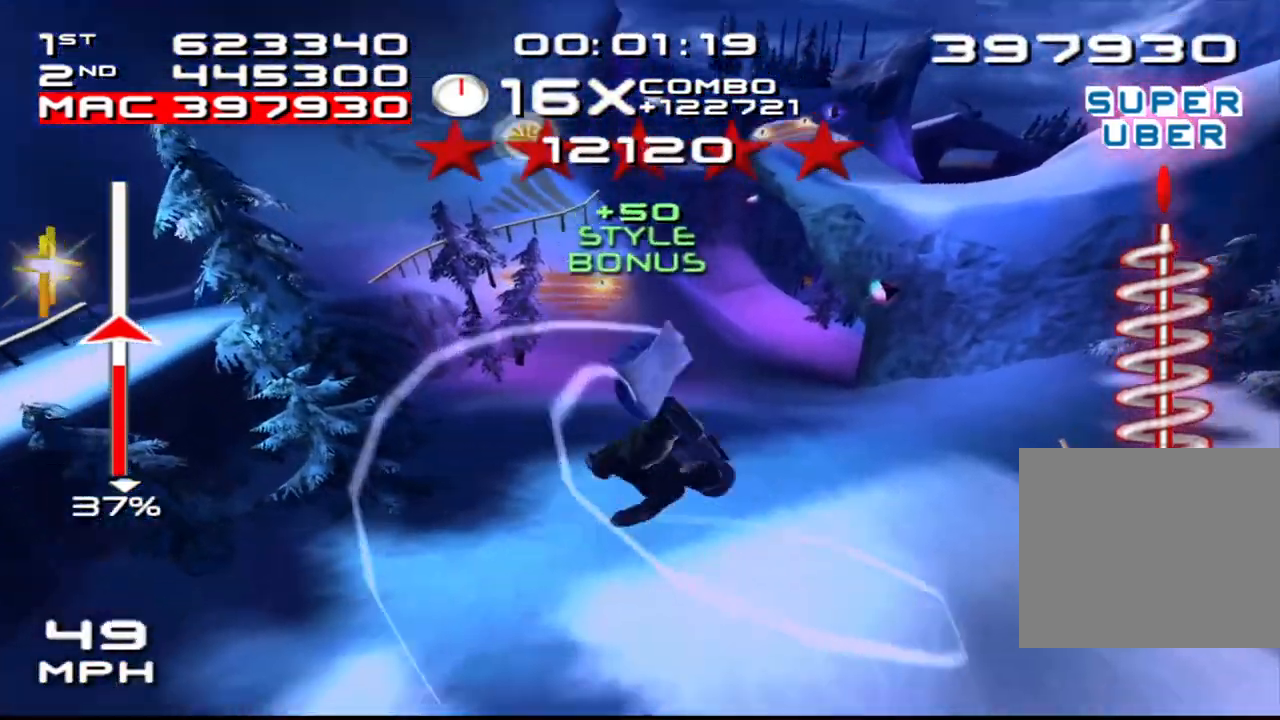
{"buttons": [], "left_stick": "center", "right_stick": "center", "events": [[50, "R1", "down"], [117, "R1", "up"], [217, "R1", "down"], [267, "R1", "up"]]}
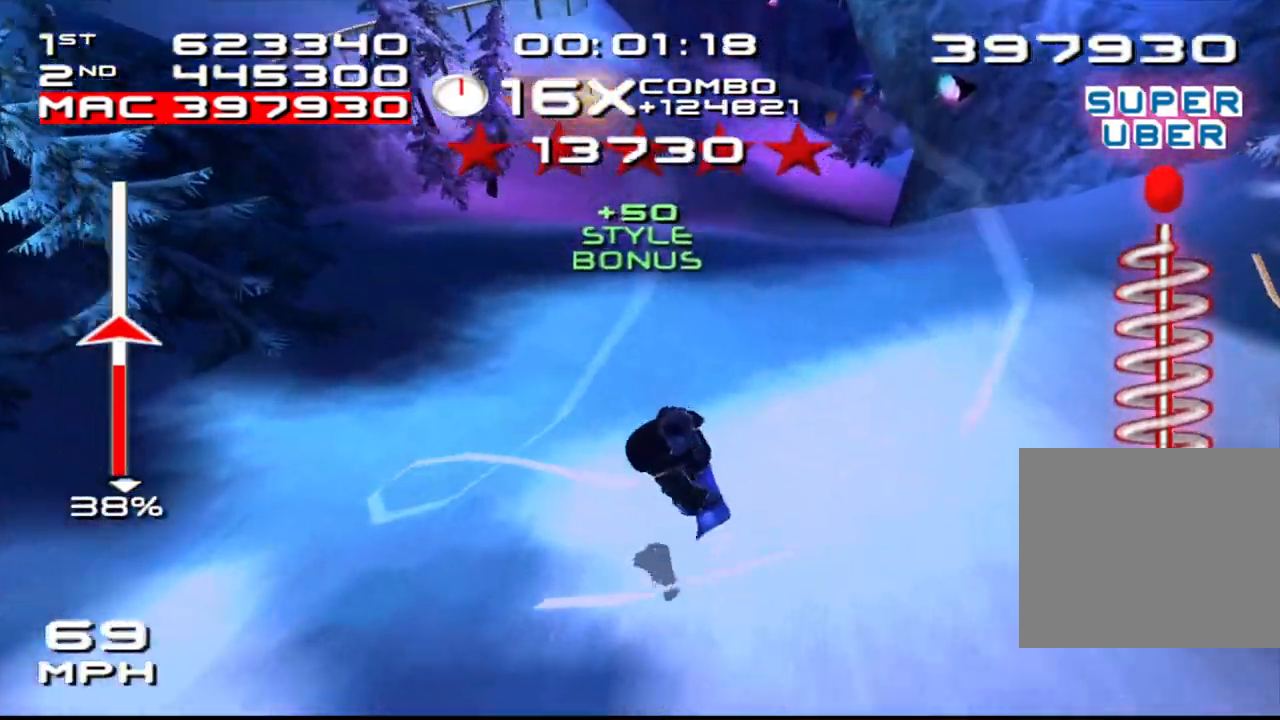
{"buttons": [], "left_stick": "right", "right_stick": "center", "events": [[300, "left_stick", "right"]]}
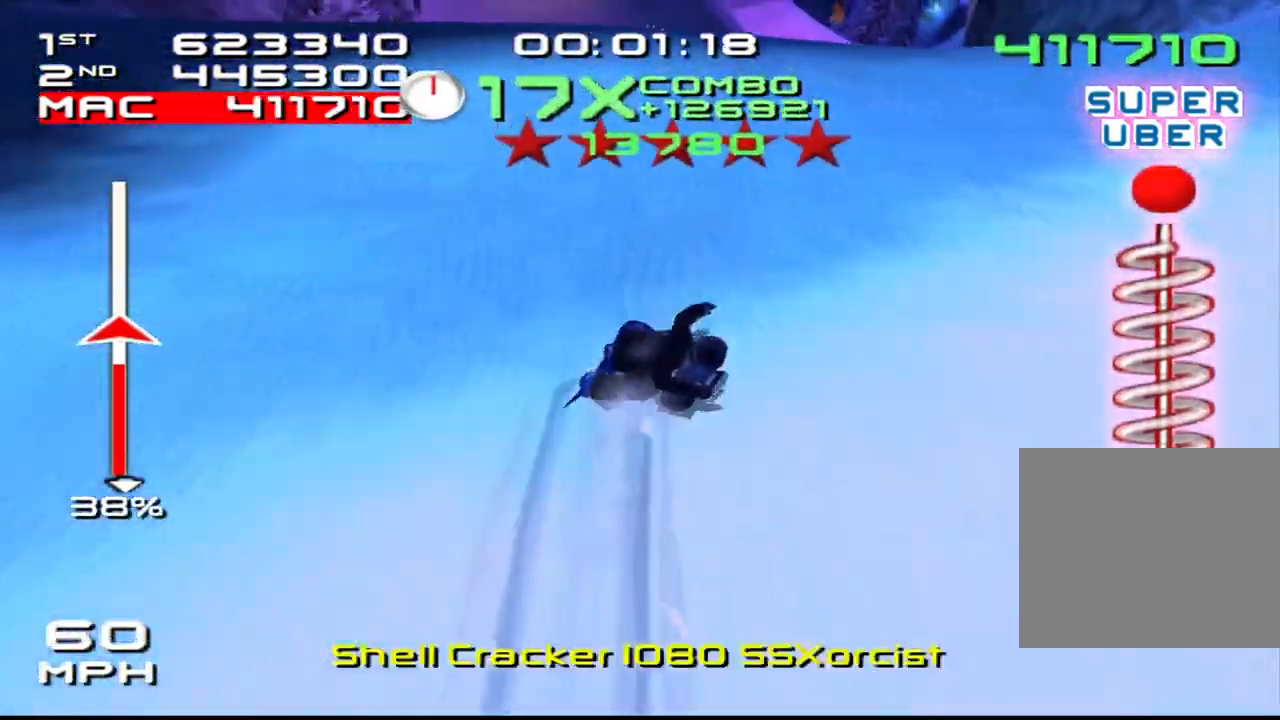
{"buttons": [], "left_stick": "left", "right_stick": "center", "events": [[17, "CROSS", "down"], [33, "left_stick", "center"], [83, "CROSS", "up"], [483, "left_stick", "left"]]}
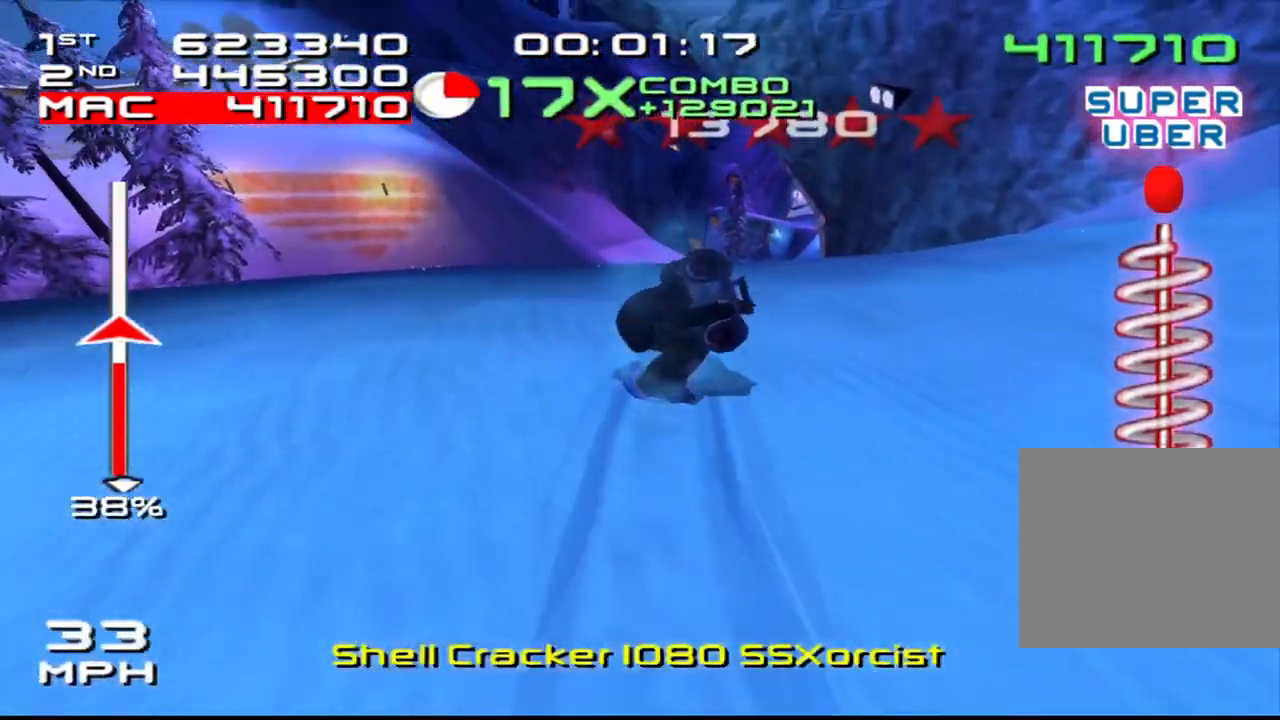
{"buttons": [], "left_stick": "center", "right_stick": "center", "events": [[17, "left_stick", "down-left"], [250, "left_stick", "center"]]}
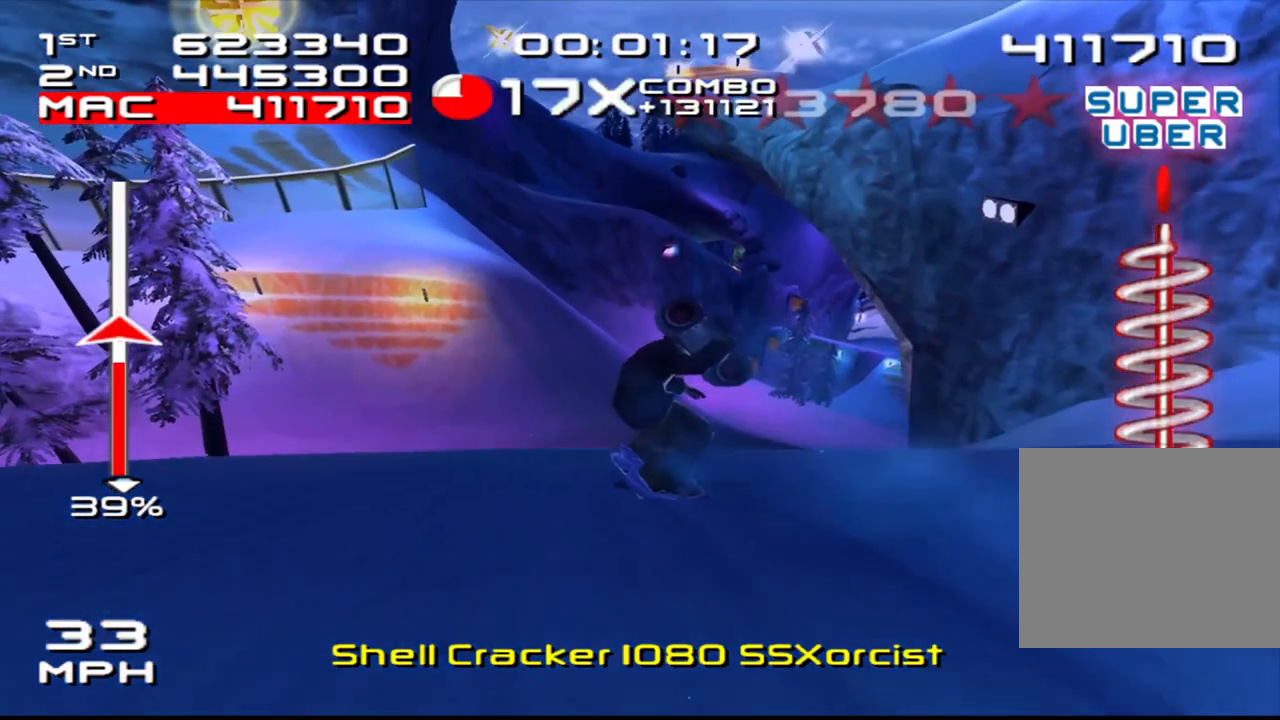
{"buttons": ["SQUARE"], "left_stick": "left", "right_stick": "down", "events": [[183, "left_stick", "left"], [200, "right_stick", "down"], [383, "SQUARE", "down"]]}
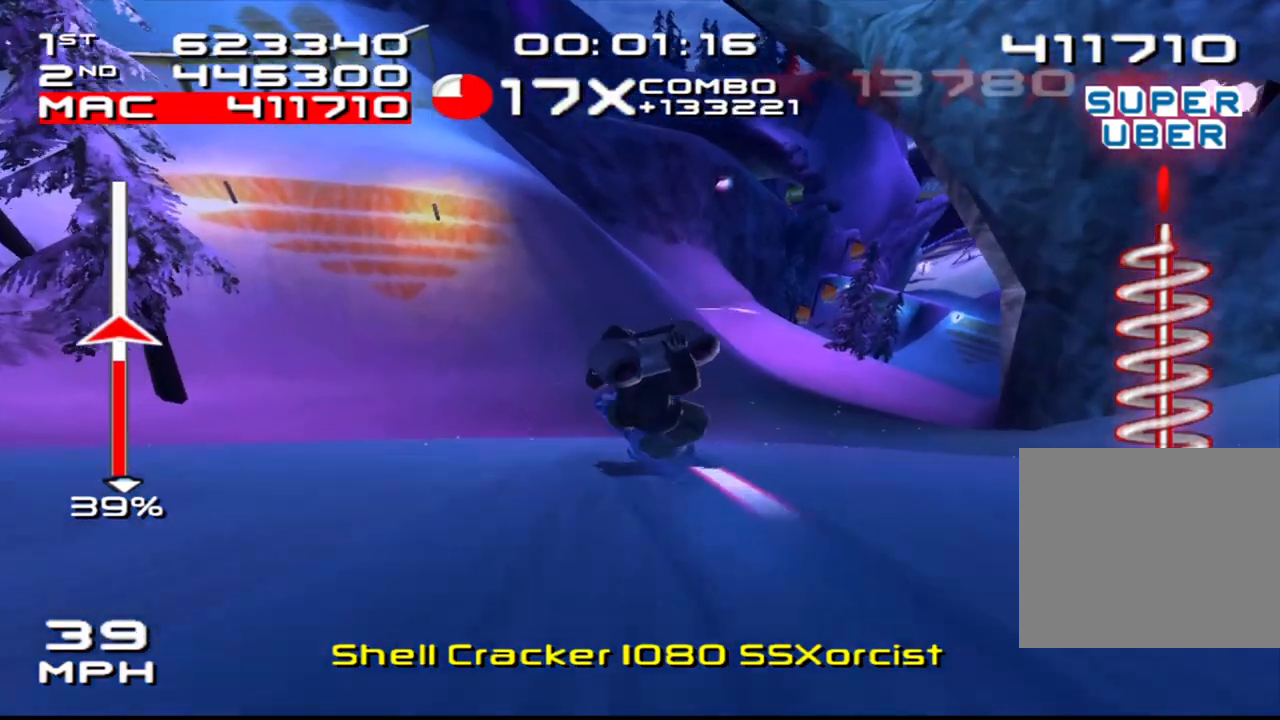
{"buttons": ["SQUARE"], "left_stick": "left", "right_stick": "center", "events": [[283, "right_stick", "center"], [367, "right_stick", "down"], [467, "right_stick", "center"]]}
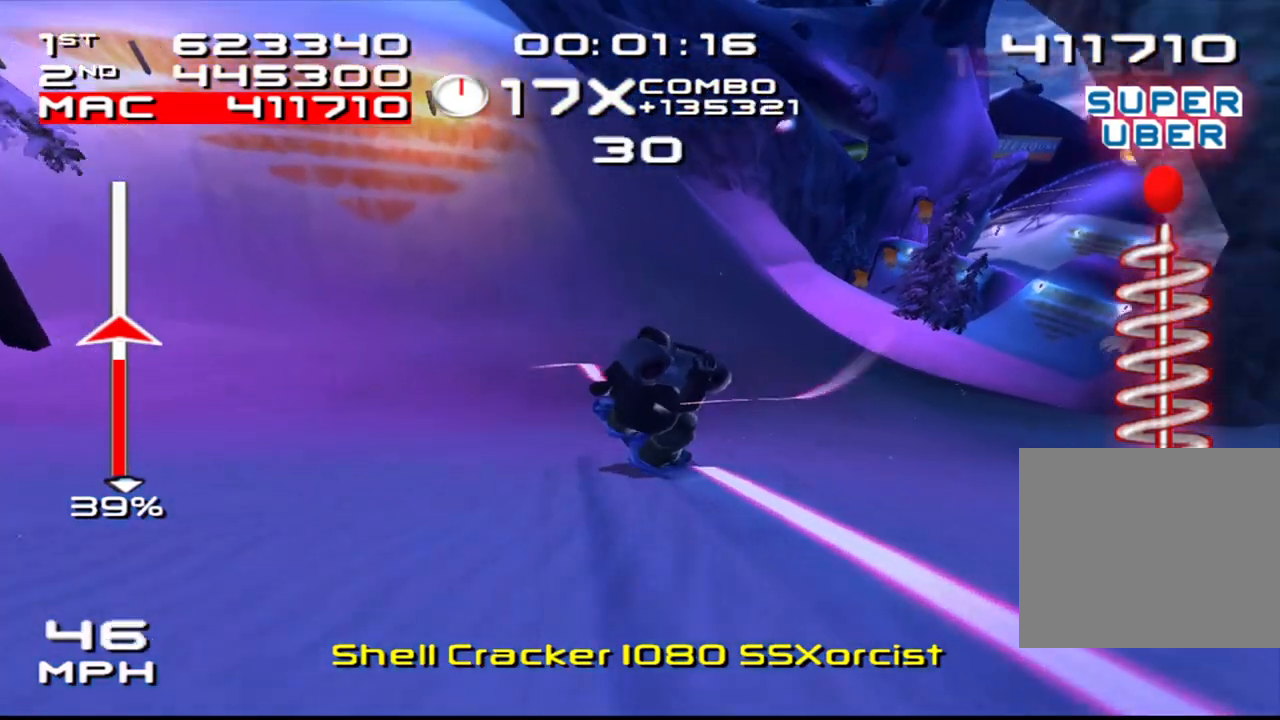
{"buttons": ["CROSS"], "left_stick": "left", "right_stick": "center", "events": [[50, "right_stick", "down"], [150, "right_stick", "center"], [217, "right_stick", "down"], [333, "right_stick", "center"], [383, "SQUARE", "up"], [483, "CROSS", "down"]]}
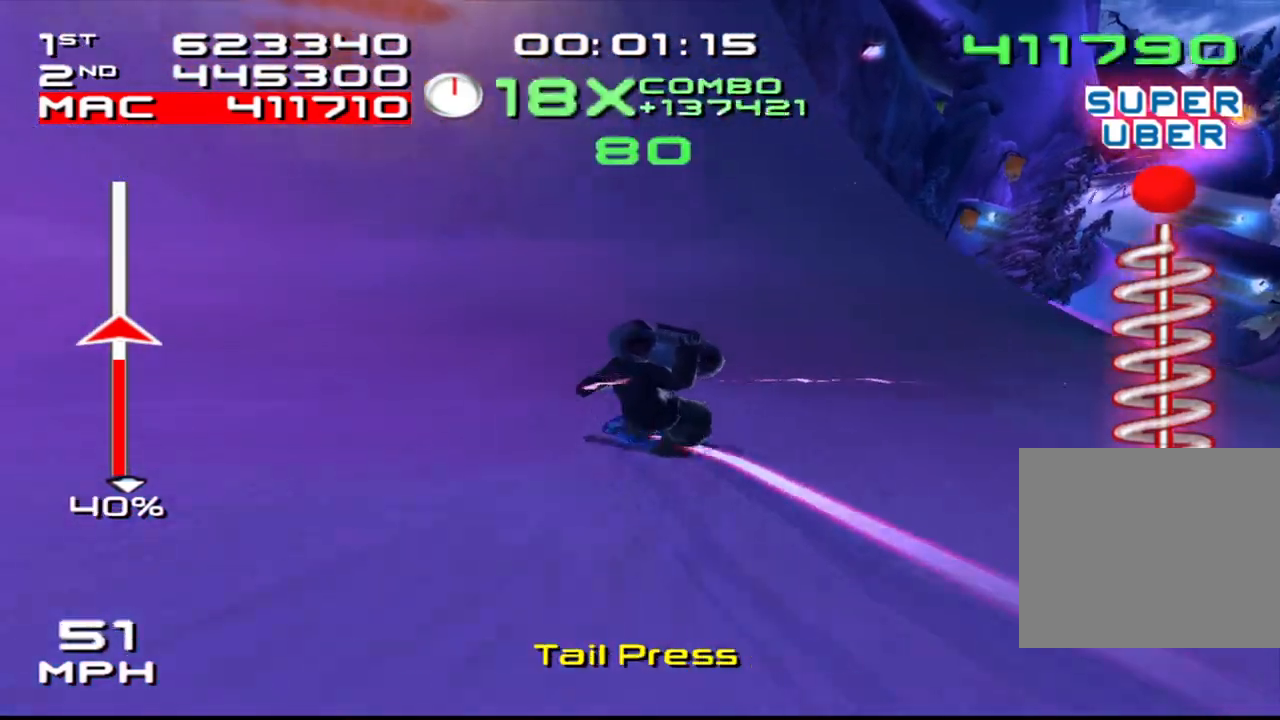
{"buttons": ["CROSS"], "left_stick": "center", "right_stick": "center", "events": [[83, "left_stick", "center"], [317, "left_stick", "left"], [433, "left_stick", "center"]]}
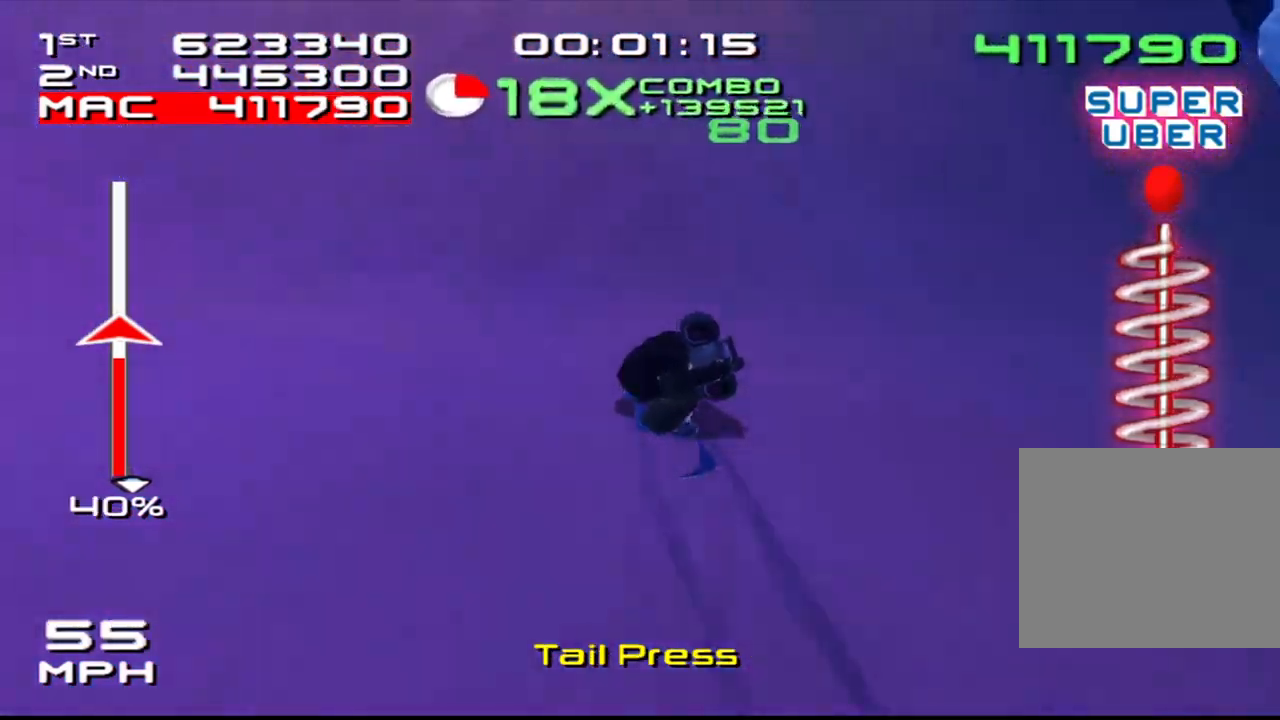
{"buttons": ["DPAD_DOWN", "DPAD_RIGHT"], "left_stick": "center", "right_stick": "center", "events": [[17, "SQUARE", "down"], [83, "SQUARE", "up"], [133, "left_stick", "right"], [217, "SQUARE", "down"], [267, "left_stick", "center"], [367, "DPAD_DOWN", "down"], [367, "DPAD_RIGHT", "down"], [467, "SQUARE", "up"], [500, "CROSS", "up"]]}
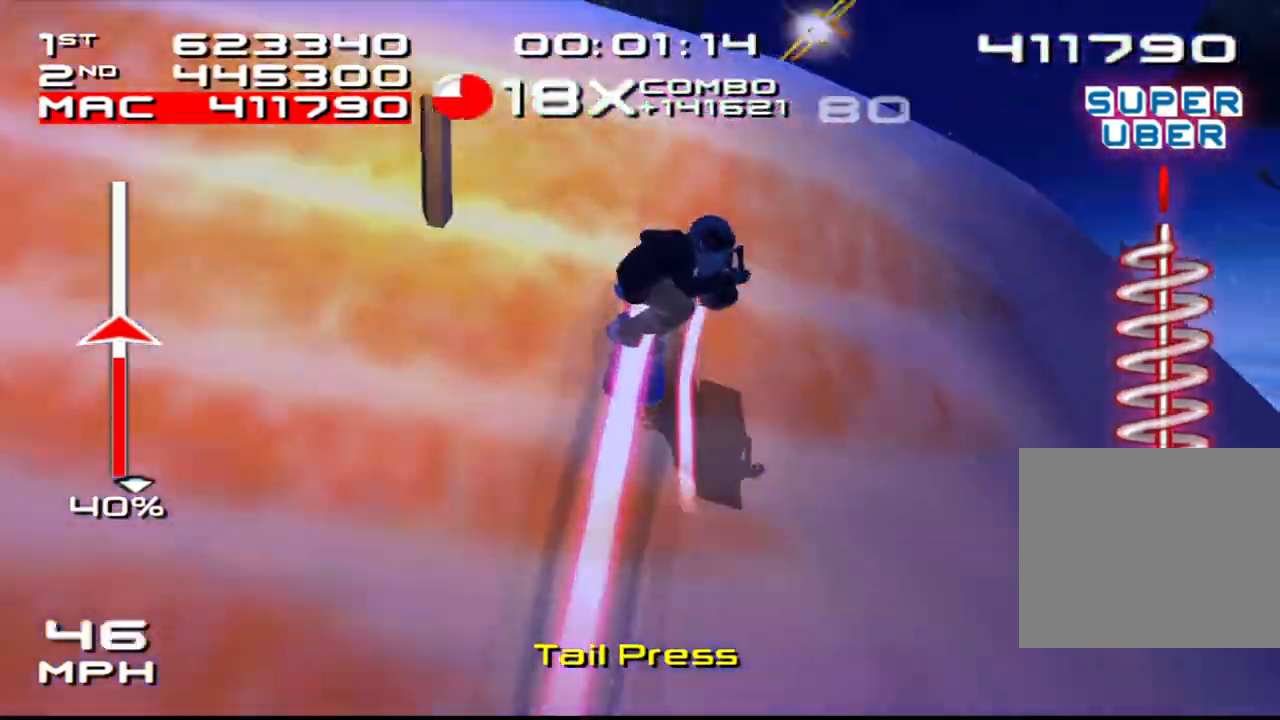
{"buttons": ["SQUARE", "R2", "DPAD_DOWN", "DPAD_RIGHT"], "left_stick": "center", "right_stick": "center", "events": [[33, "R2", "down"], [67, "SQUARE", "down"], [117, "DPAD_RIGHT", "up"], [133, "DPAD_DOWN", "up"], [233, "DPAD_DOWN", "down"], [233, "DPAD_RIGHT", "down"], [350, "DPAD_RIGHT", "up"], [367, "DPAD_DOWN", "up"], [467, "DPAD_DOWN", "down"], [467, "DPAD_RIGHT", "down"]]}